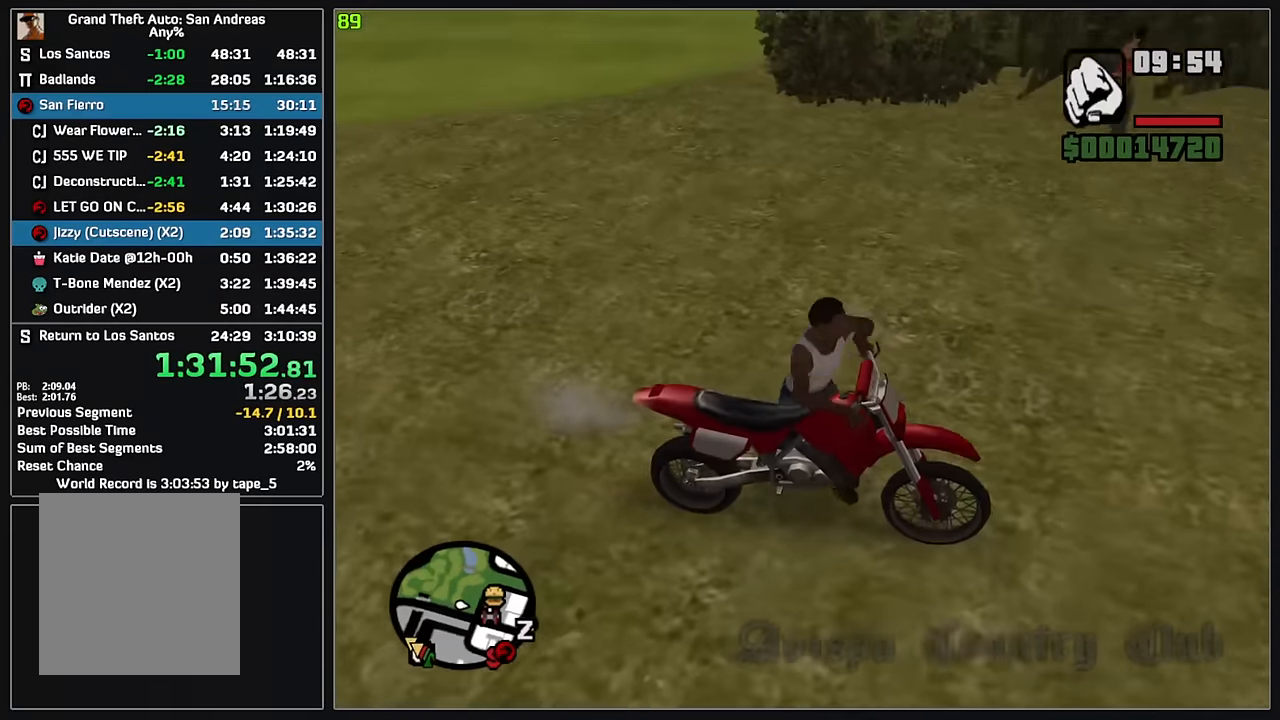
Gameplay with keyboard and mouse; each line is a JSON object with the keys and mouse buttons held at the frame after it. "events" lists presses ("down") and releases ("up") of "4", "d", "w", "mouse_left", "mouse_wheel" and "mouse_right" between this image and that frame as [ms after this image, input, new state], when the widget could be followed in between. "mouse_left", "mouse_wheel", "mouse_right" = the "left", "wheel", "right" buttons of the "mouse" list. No other keys are recorded. "wheel" means that the mouse wheel is clicked or scrolled. Mouse movement is not recorded.
{"keys": ["4", "w"], "mouse": [], "events": []}
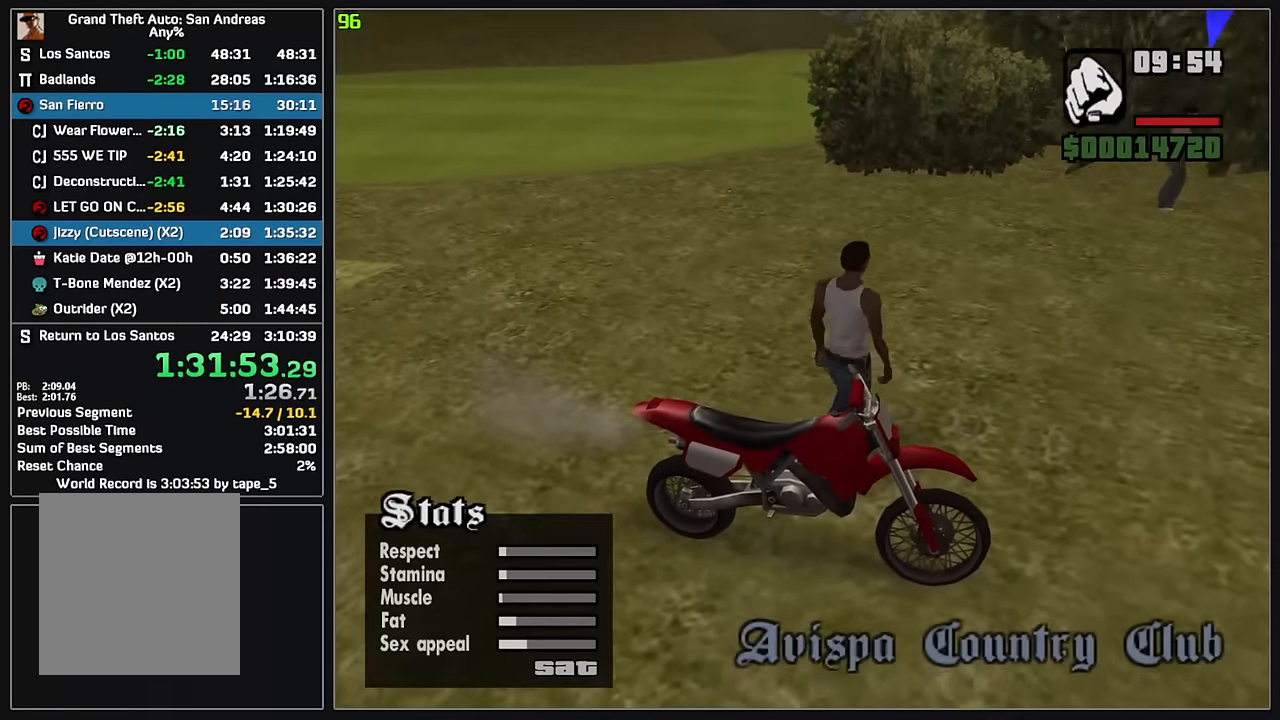
{"keys": ["4", "w"], "mouse": [], "events": []}
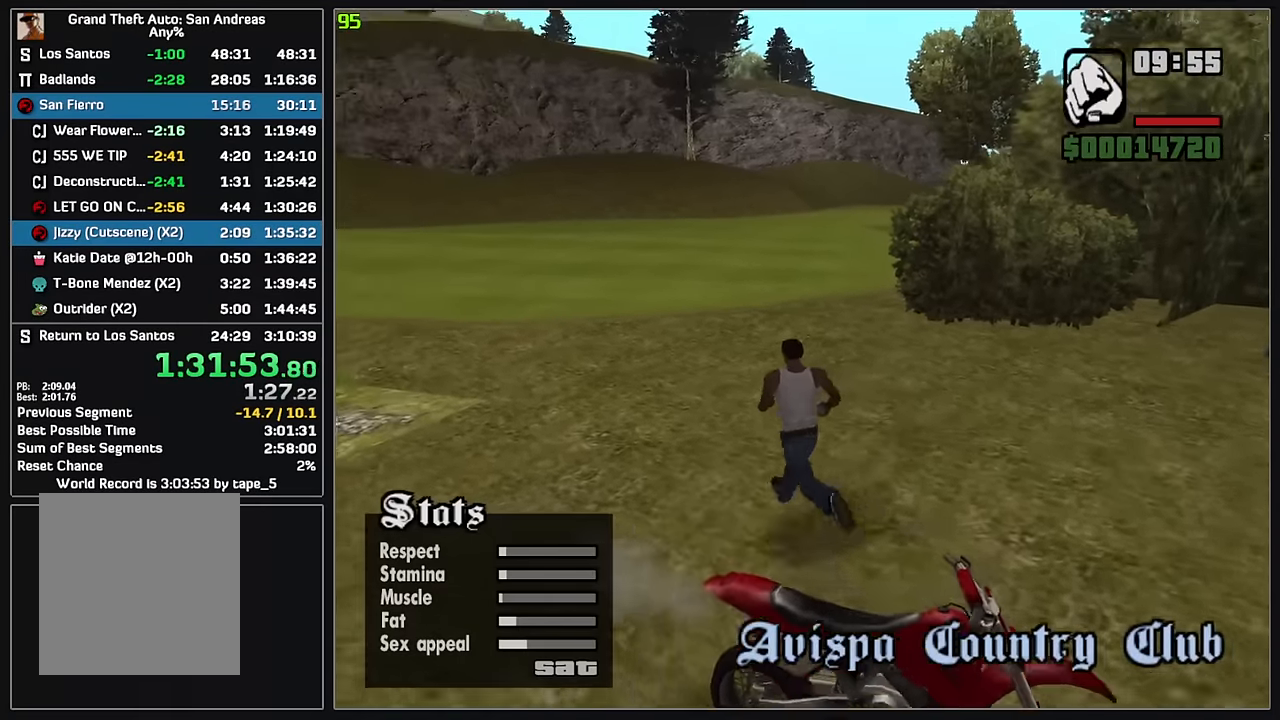
{"keys": ["4", "w"], "mouse": [], "events": []}
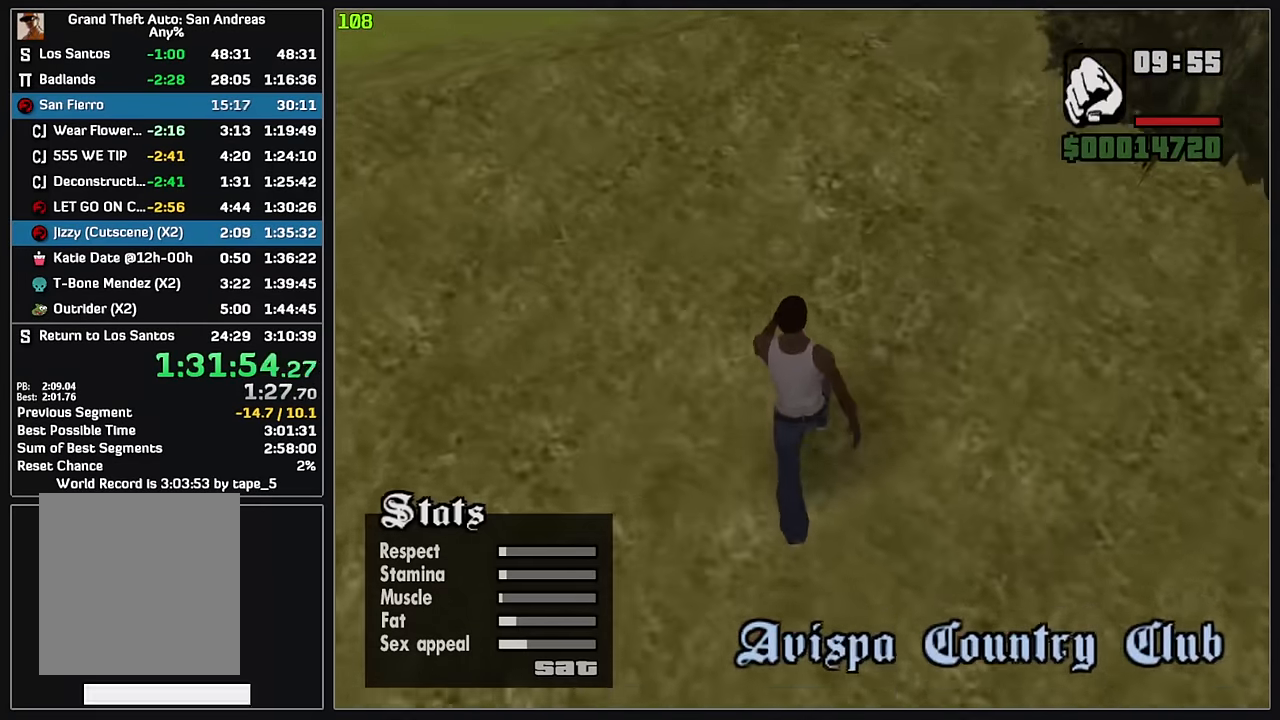
{"keys": ["4", "w"], "mouse": [], "events": []}
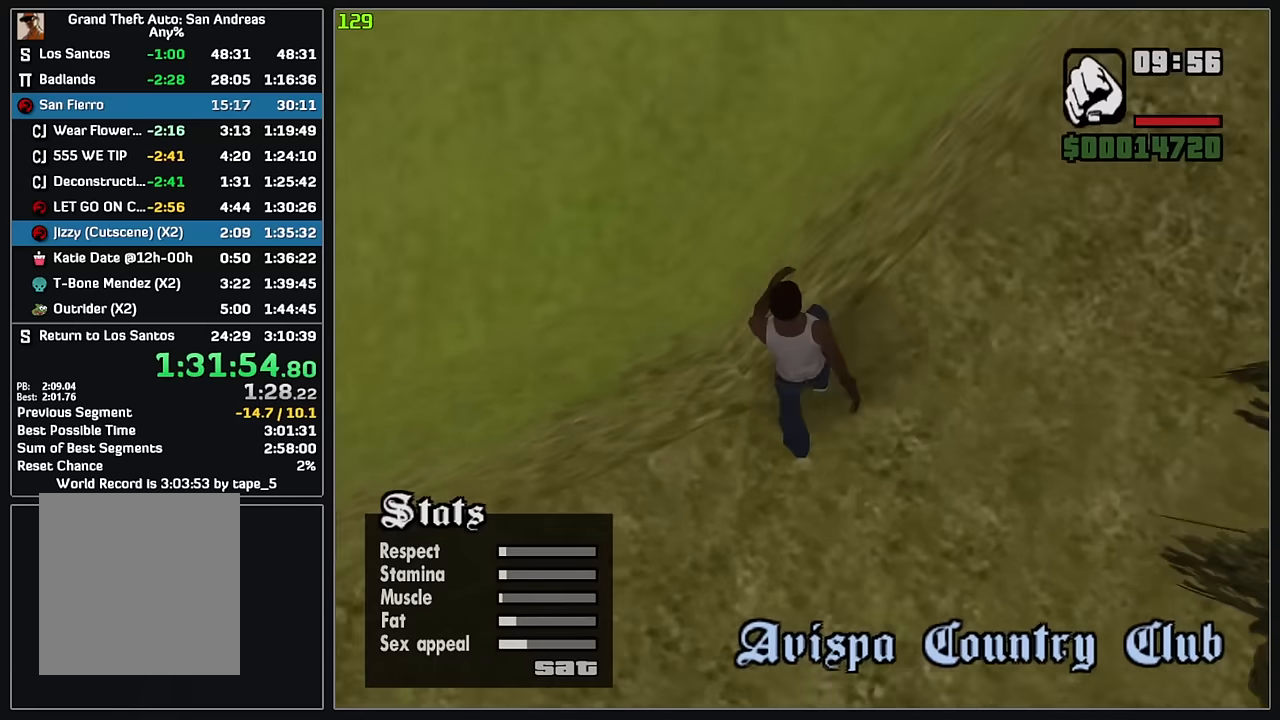
{"keys": ["4", "w"], "mouse": [], "events": []}
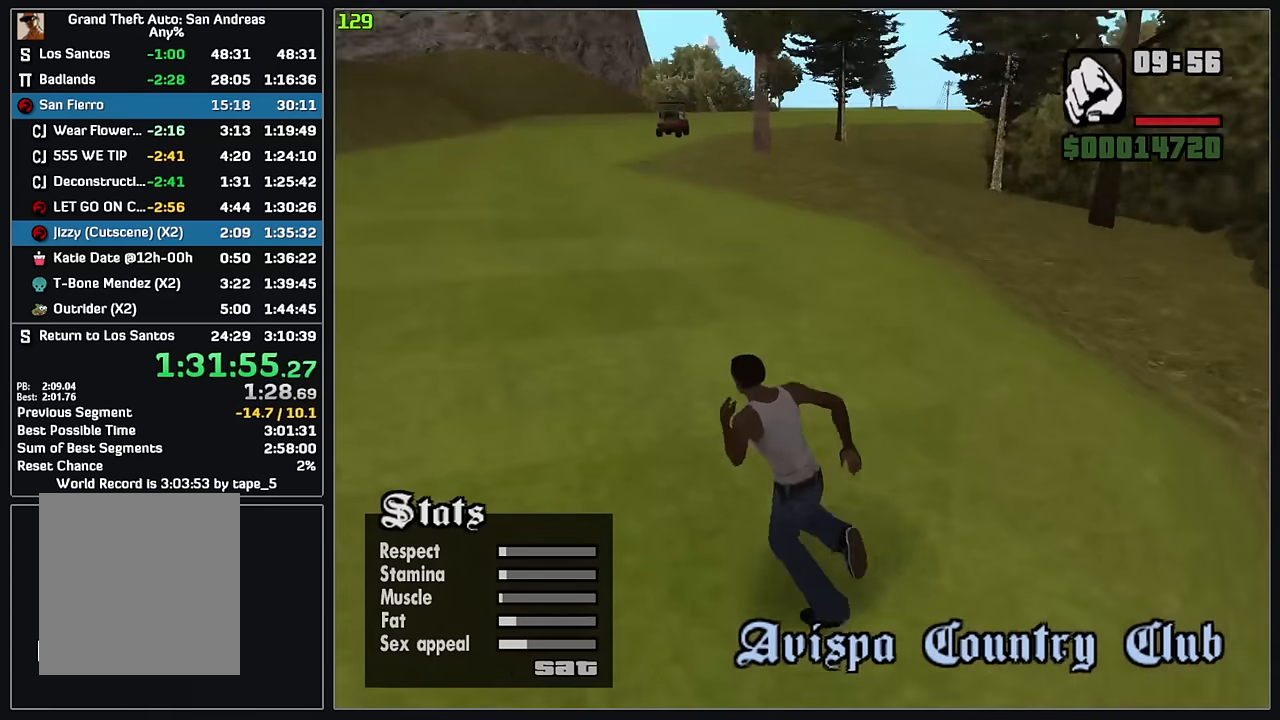
{"keys": ["4", "w"], "mouse": [], "events": []}
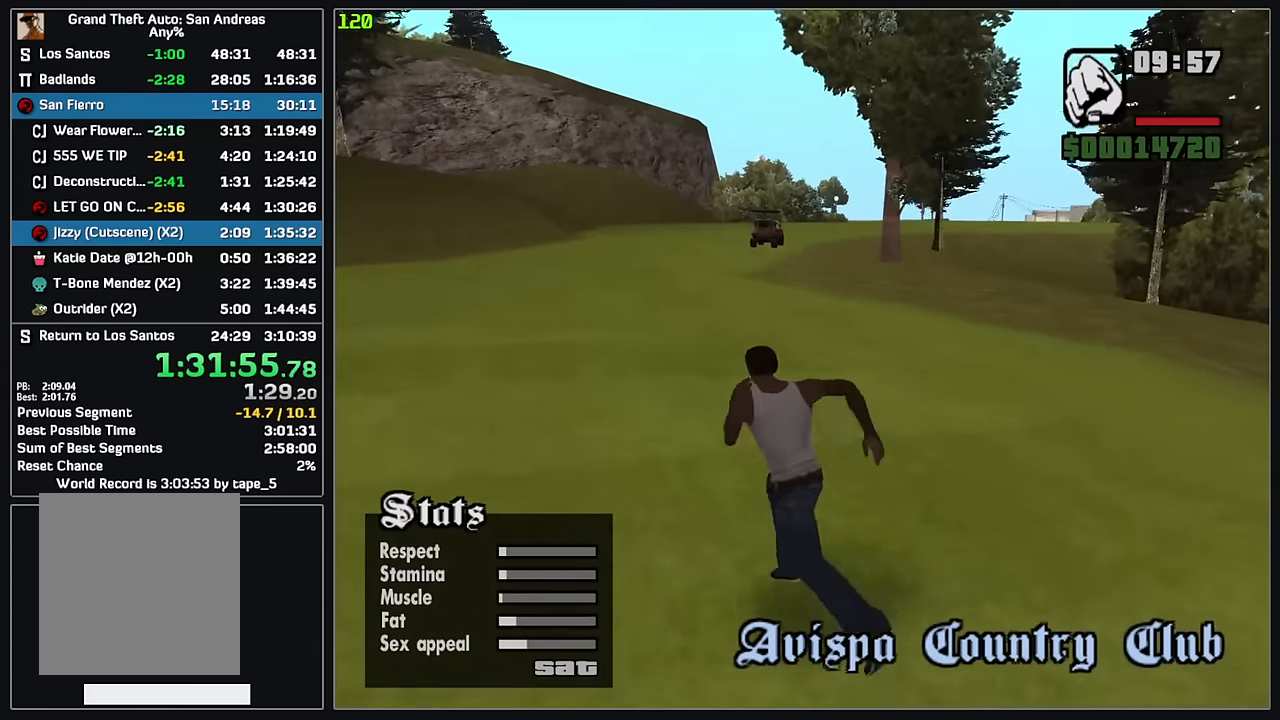
{"keys": ["4", "w"], "mouse": [], "events": []}
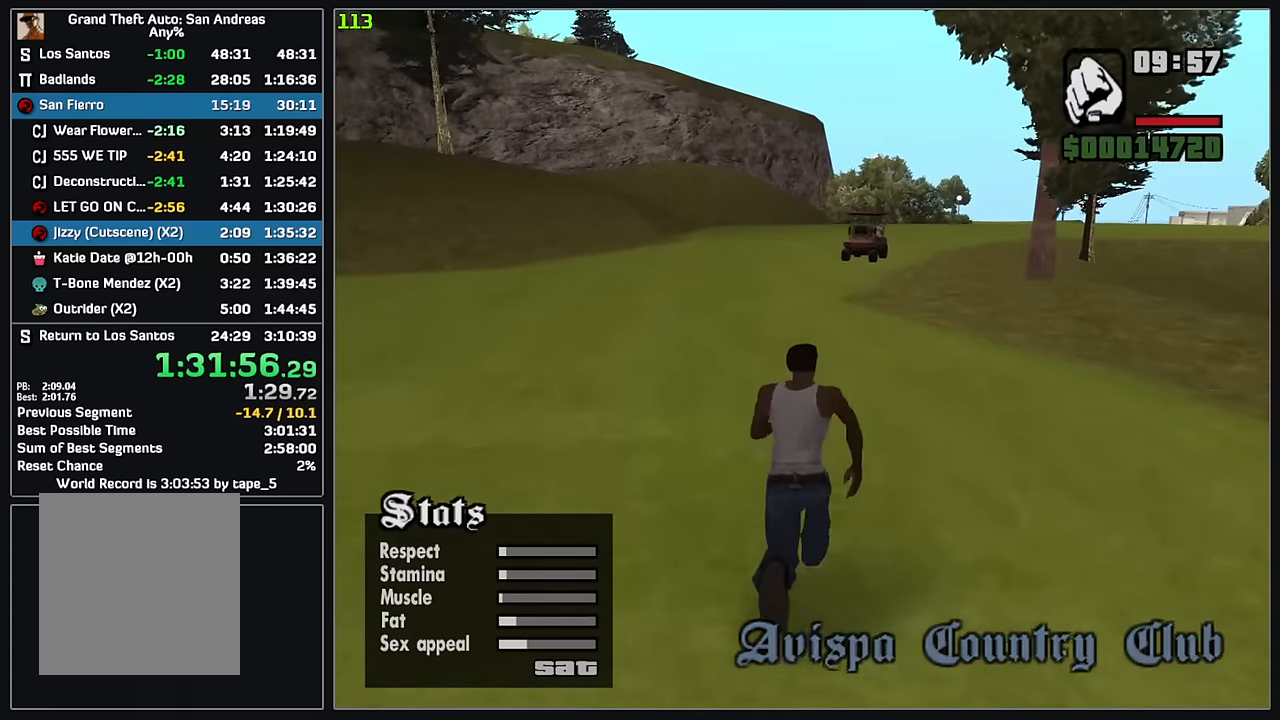
{"keys": ["4", "w"], "mouse": [], "events": []}
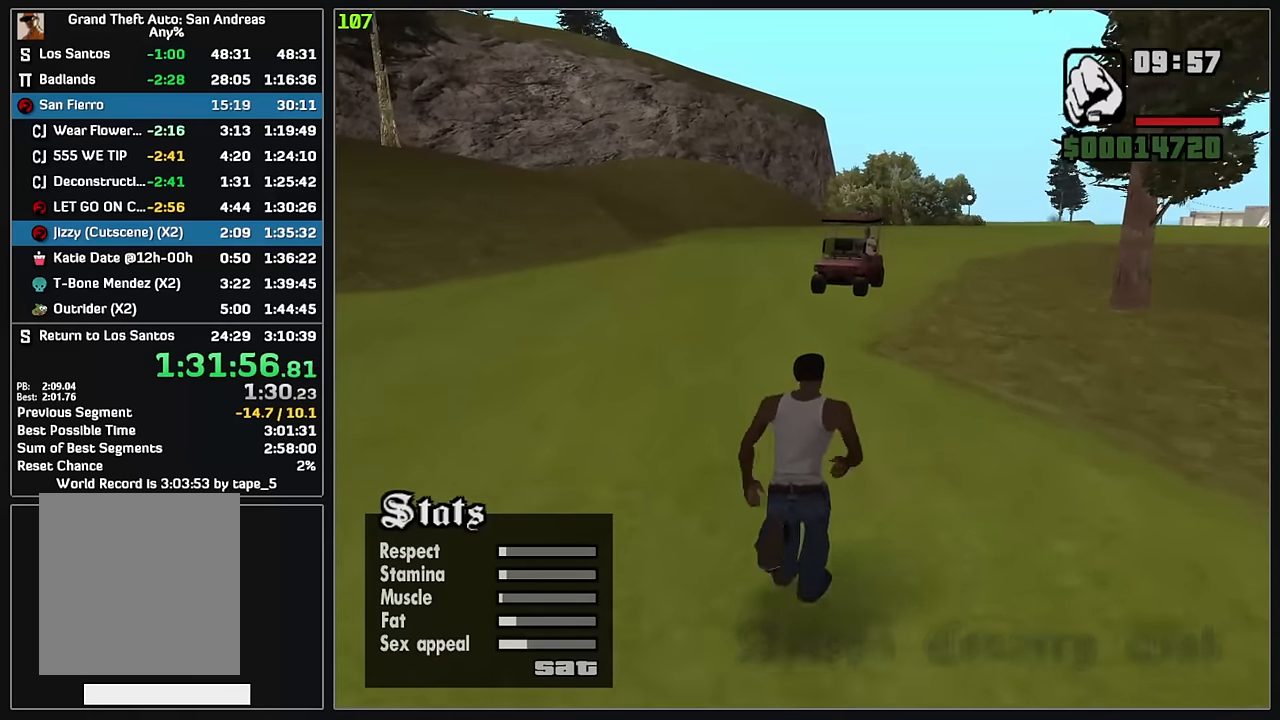
{"keys": ["4", "w"], "mouse": [], "events": []}
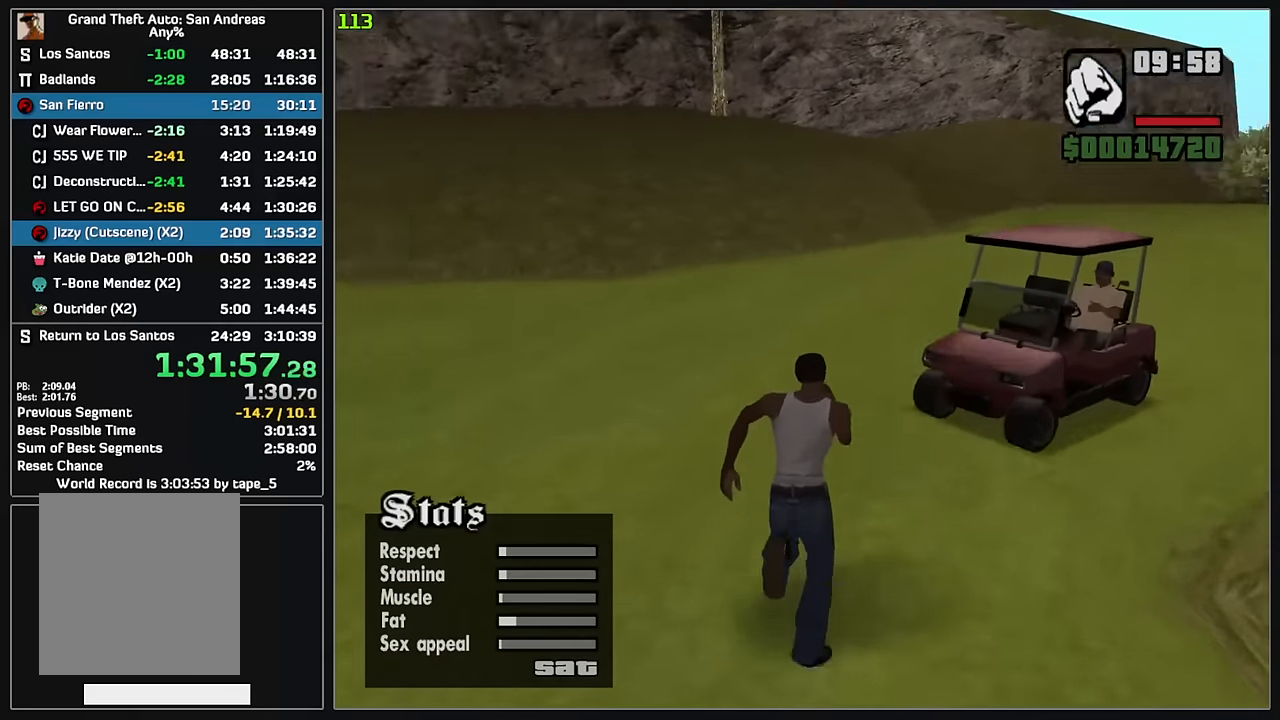
{"keys": ["4"], "mouse": [], "events": [[150, "w", "up"]]}
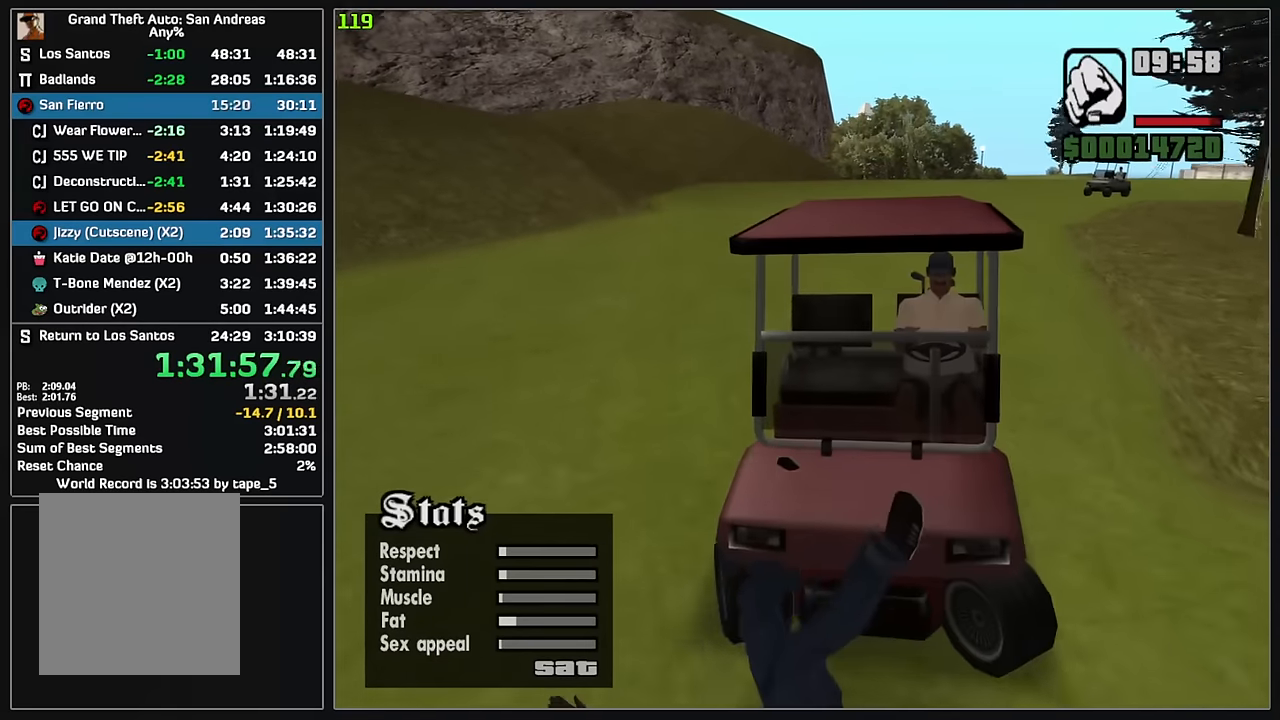
{"keys": ["4"], "mouse": [], "events": []}
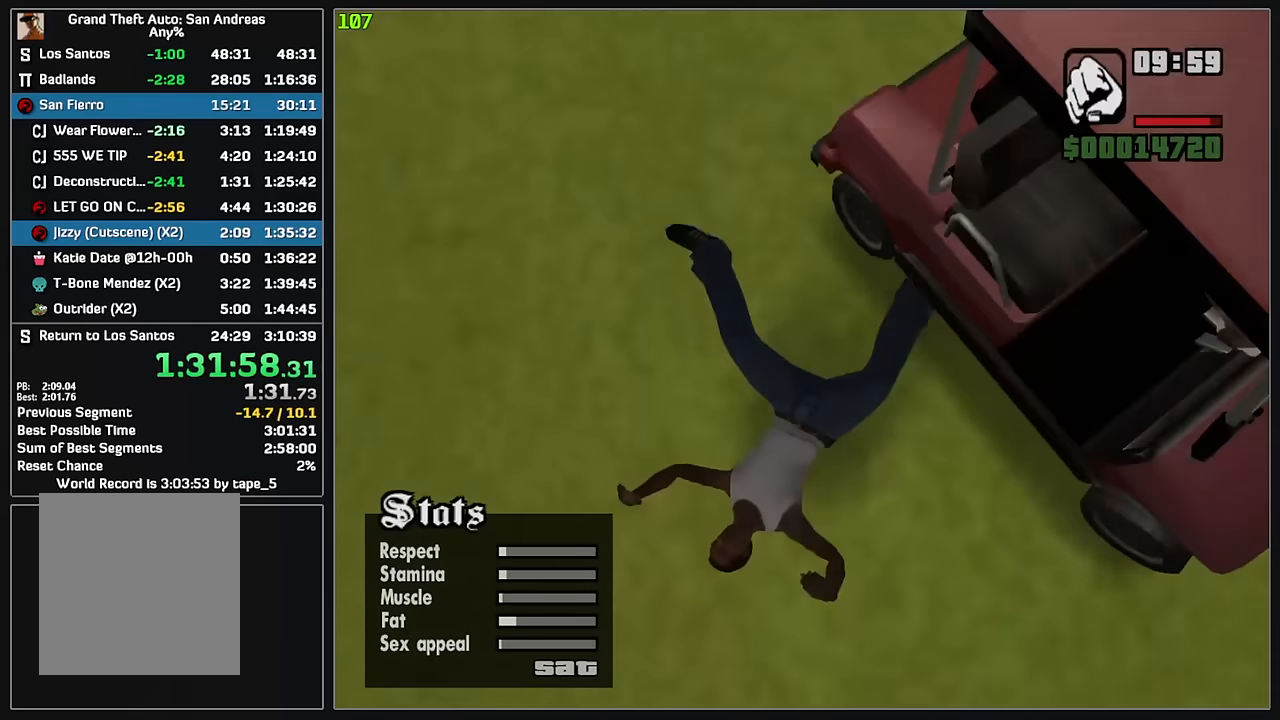
{"keys": ["4"], "mouse": [], "events": []}
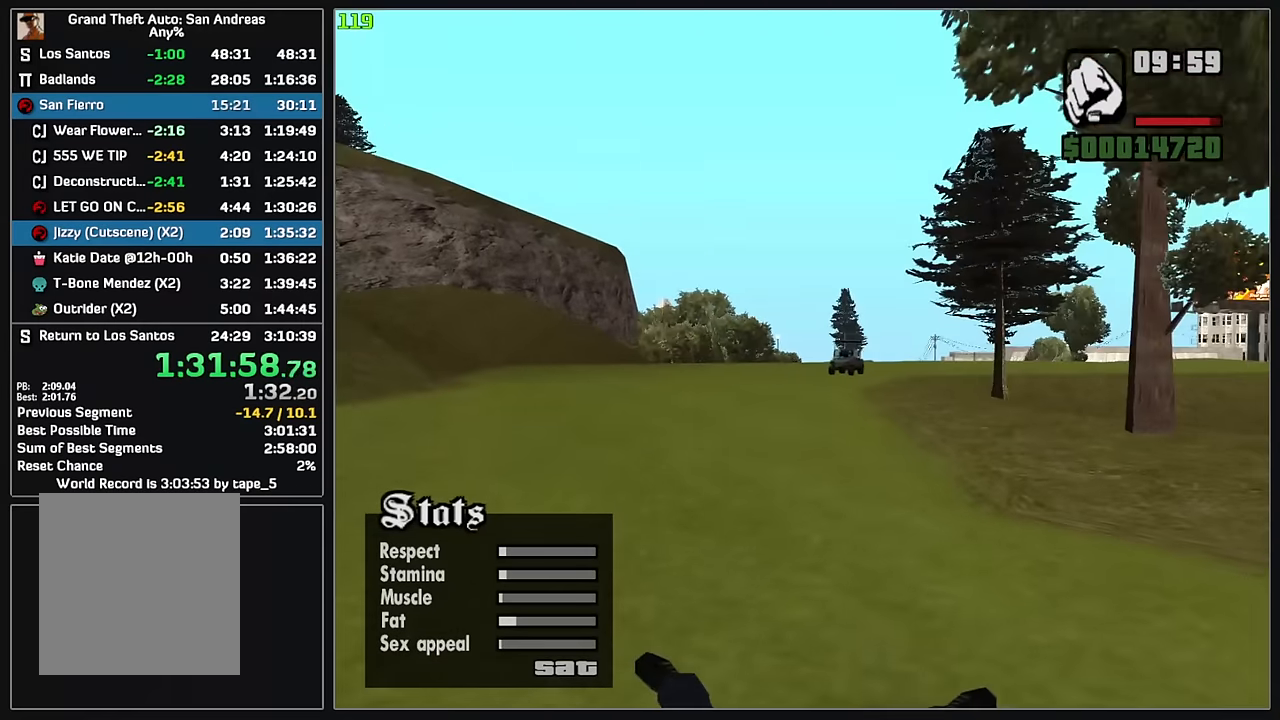
{"keys": ["4"], "mouse": [], "events": []}
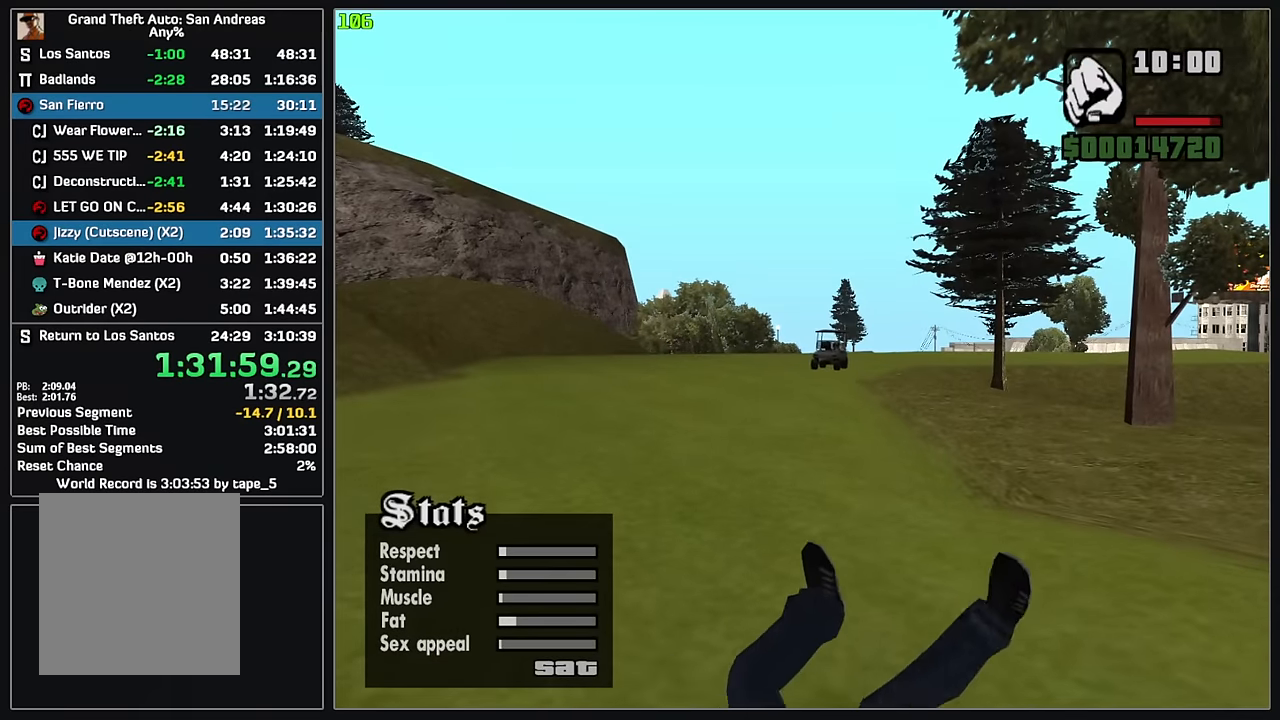
{"keys": ["4", "w"], "mouse": [], "events": [[84, "w", "down"]]}
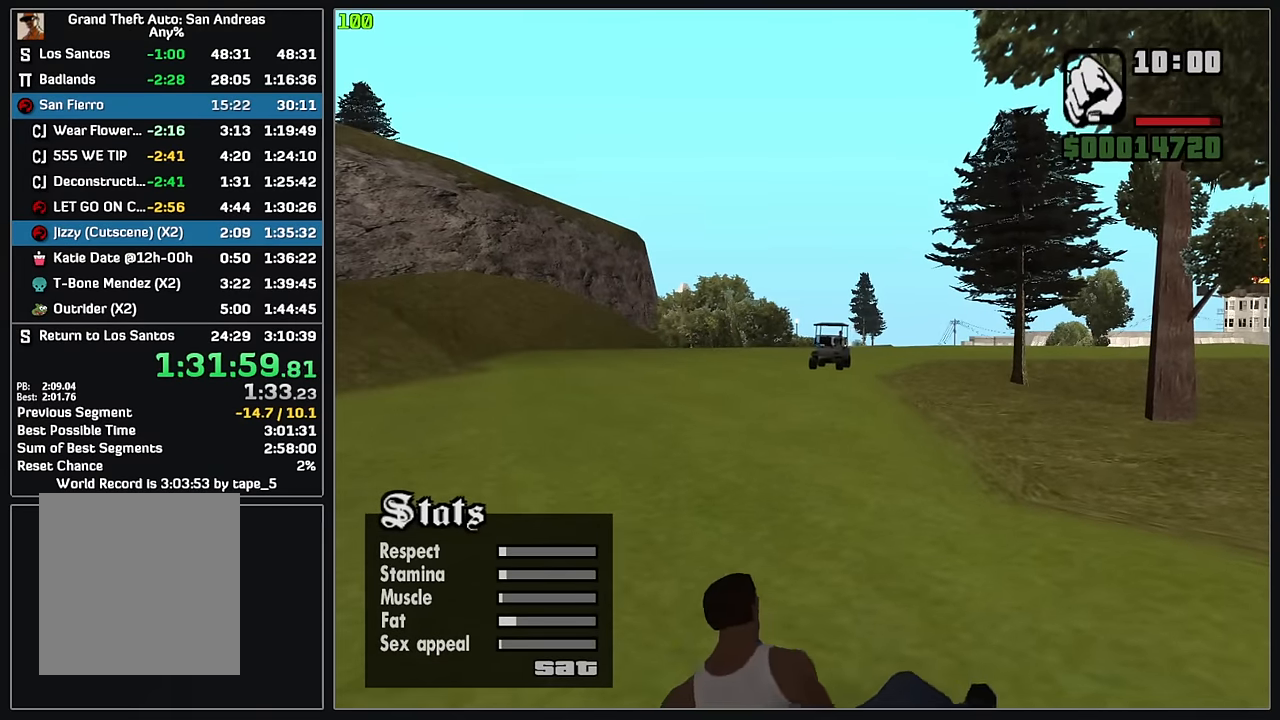
{"keys": ["4", "w"], "mouse": [], "events": []}
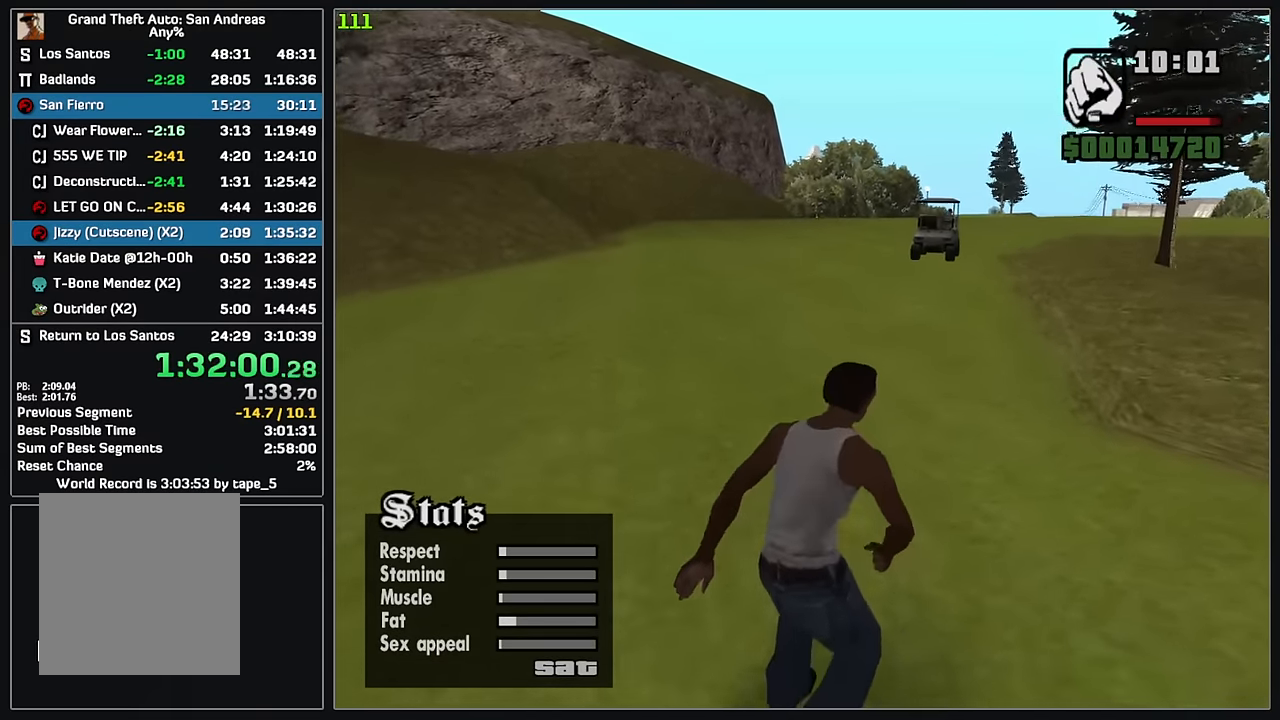
{"keys": ["4", "w"], "mouse": [], "events": []}
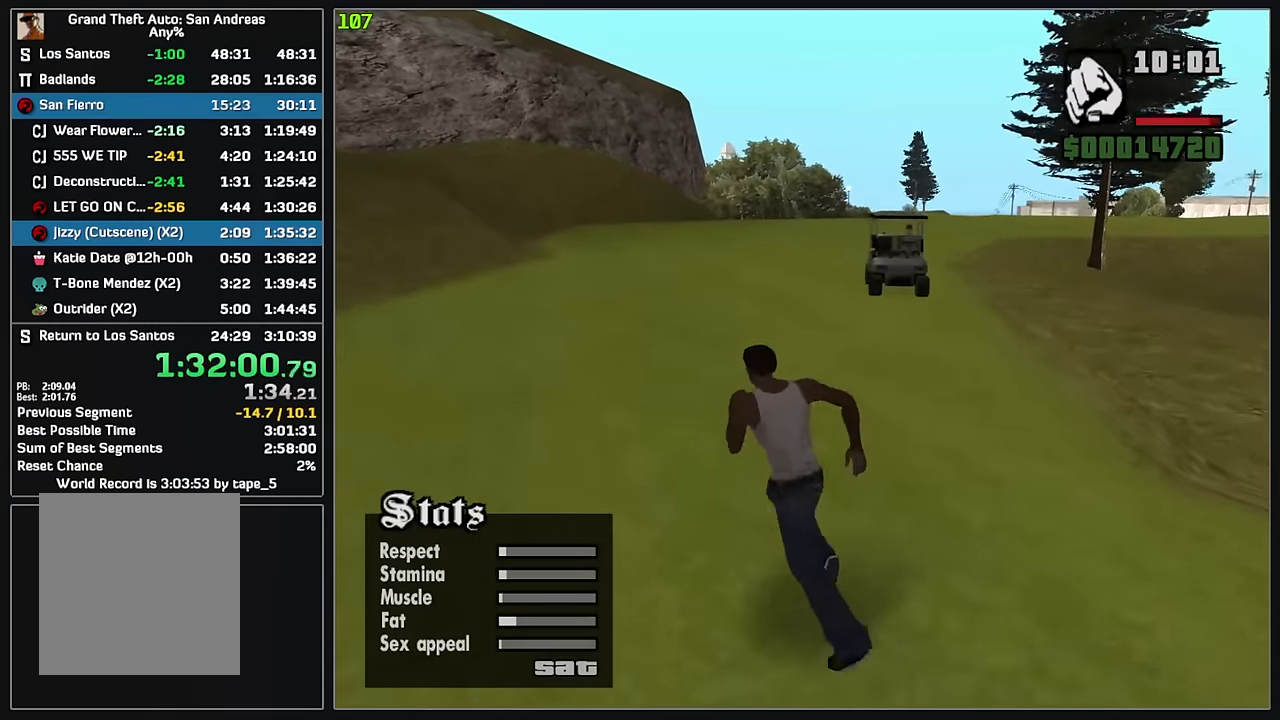
{"keys": ["4", "w"], "mouse": [], "events": []}
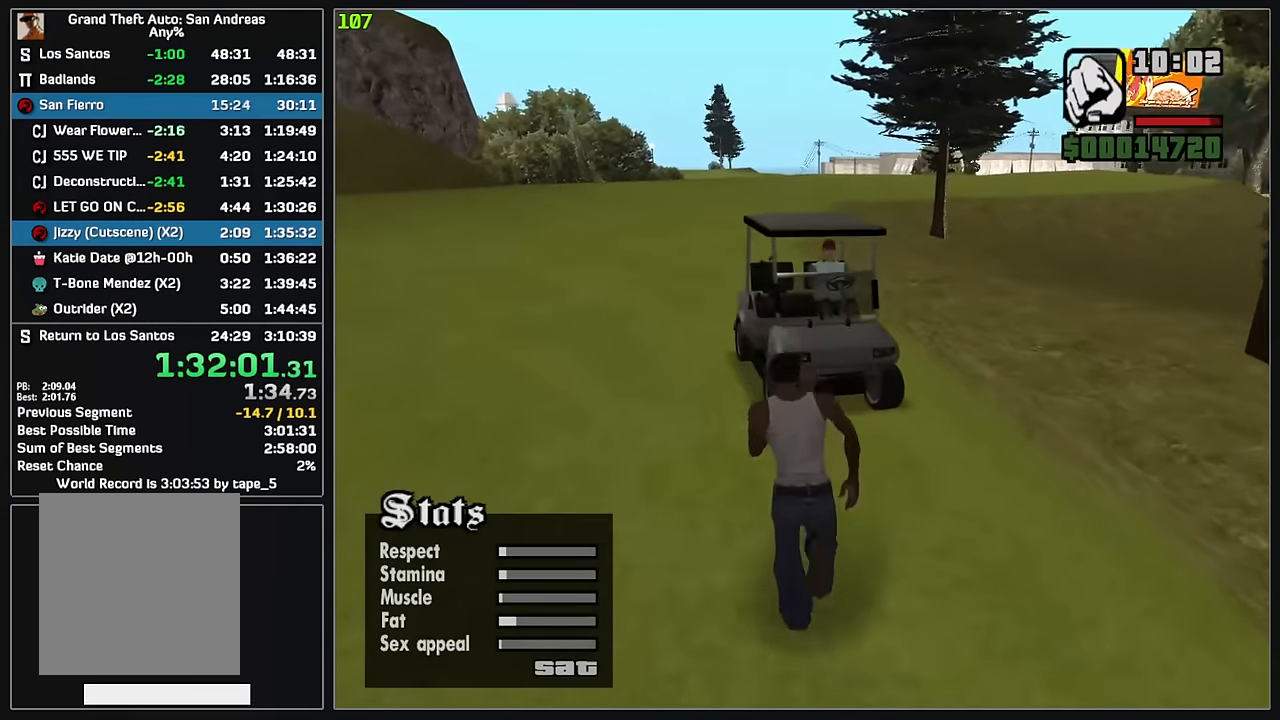
{"keys": ["4"], "mouse": [], "events": [[167, "w", "up"]]}
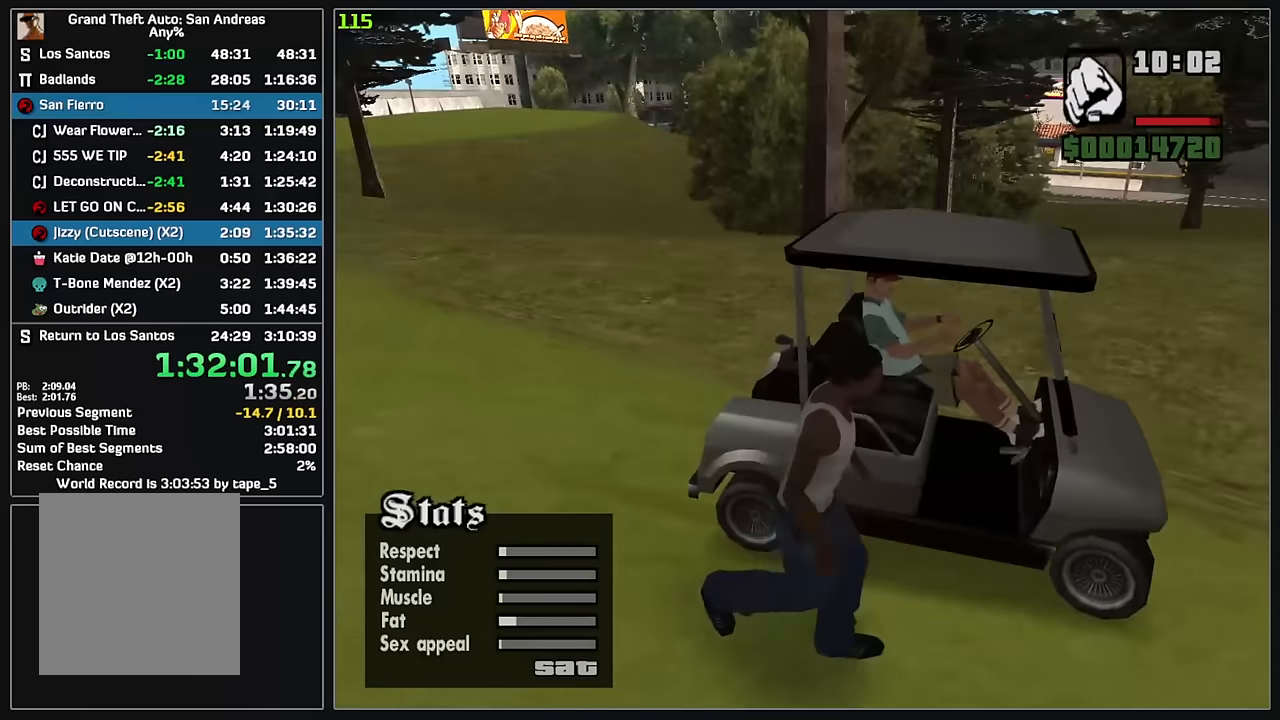
{"keys": ["4"], "mouse": [], "events": []}
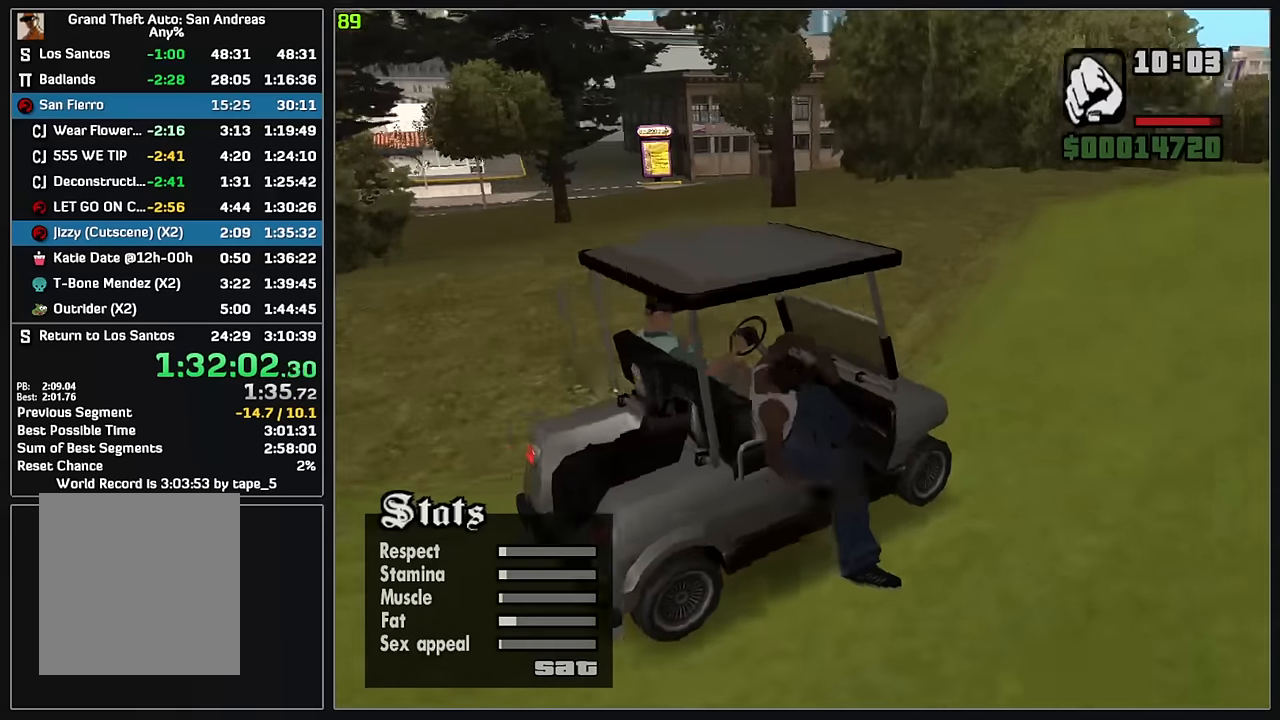
{"keys": ["4", "w"], "mouse": [], "events": [[50, "w", "down"]]}
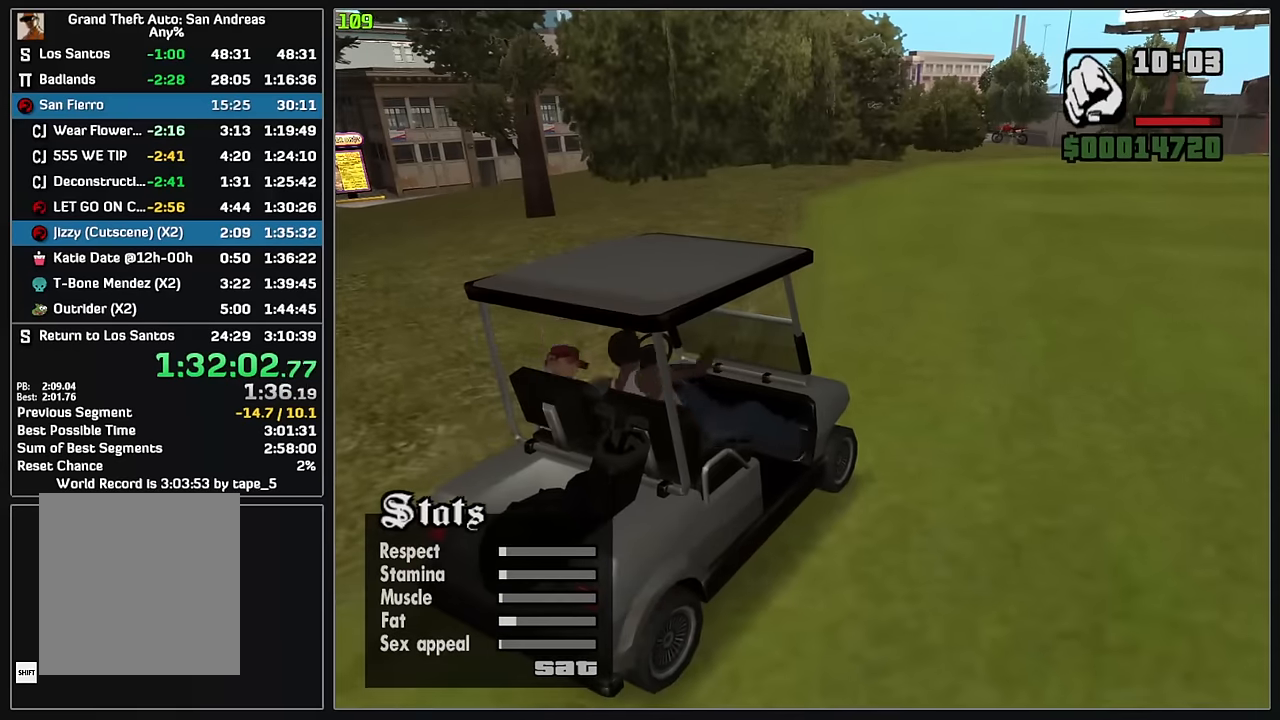
{"keys": ["4", "w"], "mouse": [], "events": []}
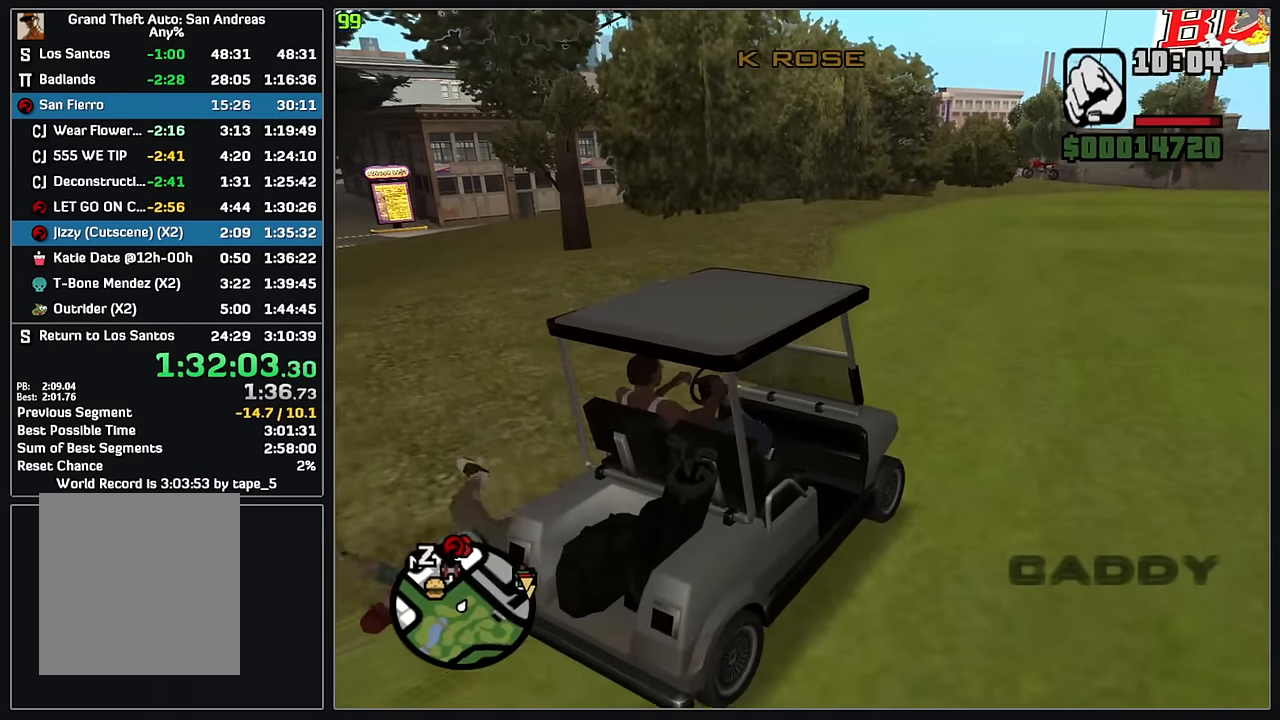
{"keys": ["4", "w"], "mouse": [], "events": []}
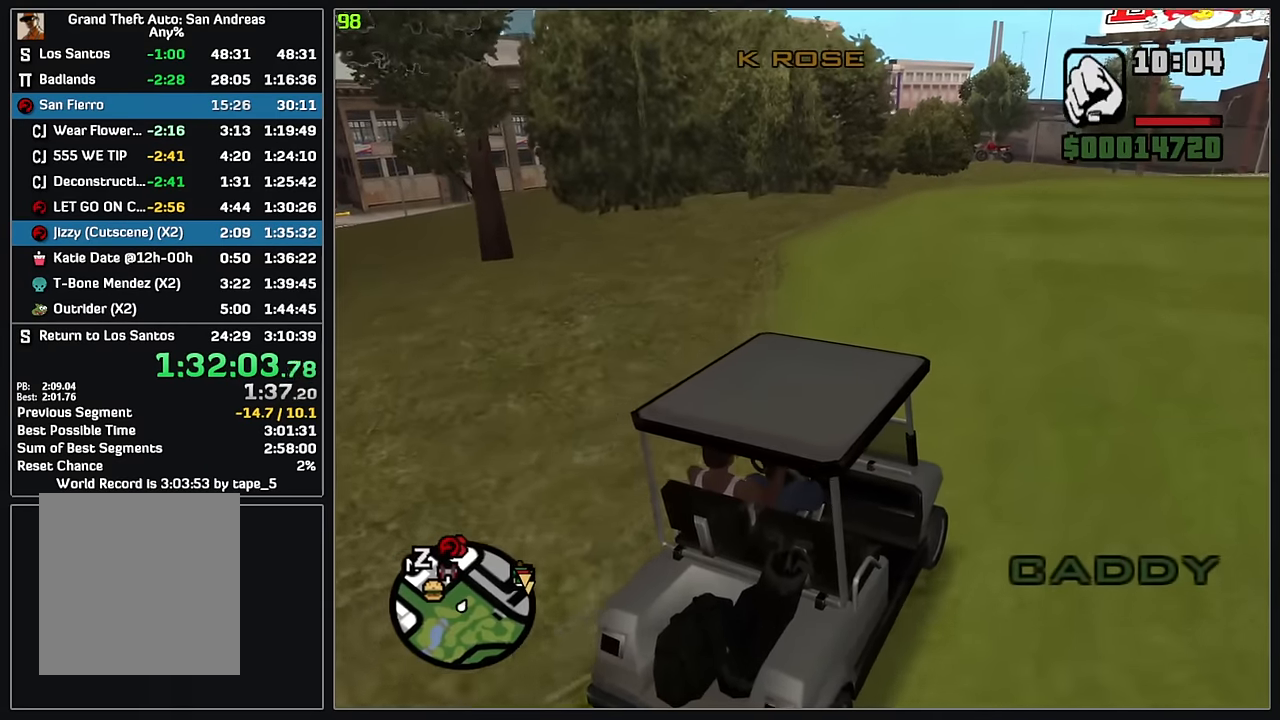
{"keys": ["4", "w"], "mouse": [], "events": []}
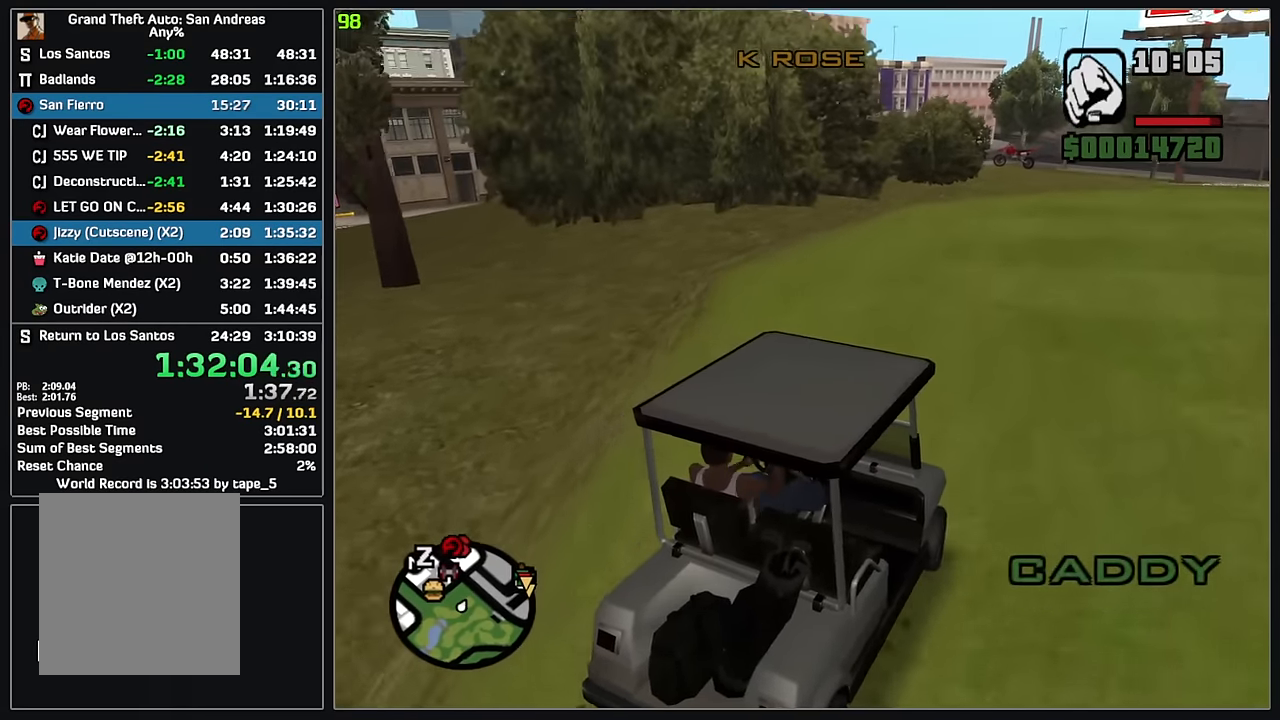
{"keys": ["4", "w"], "mouse": [], "events": []}
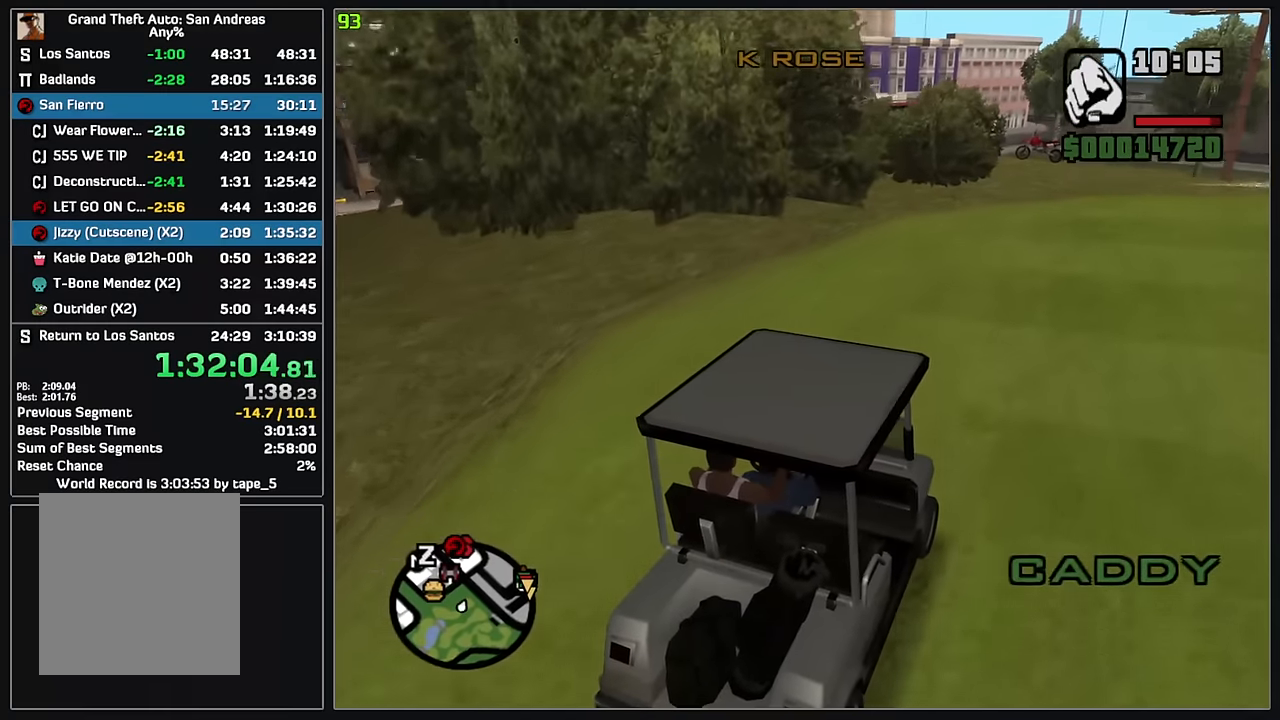
{"keys": ["4", "w"], "mouse": [], "events": []}
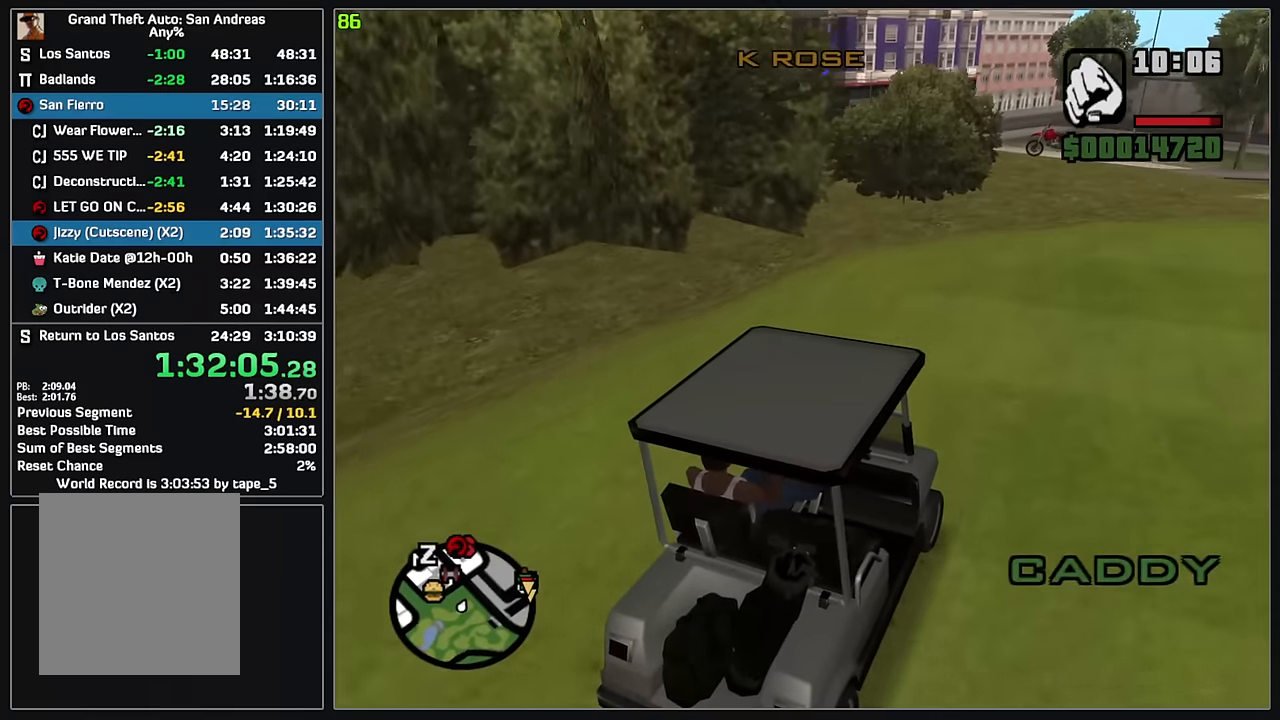
{"keys": ["4", "w"], "mouse": [], "events": []}